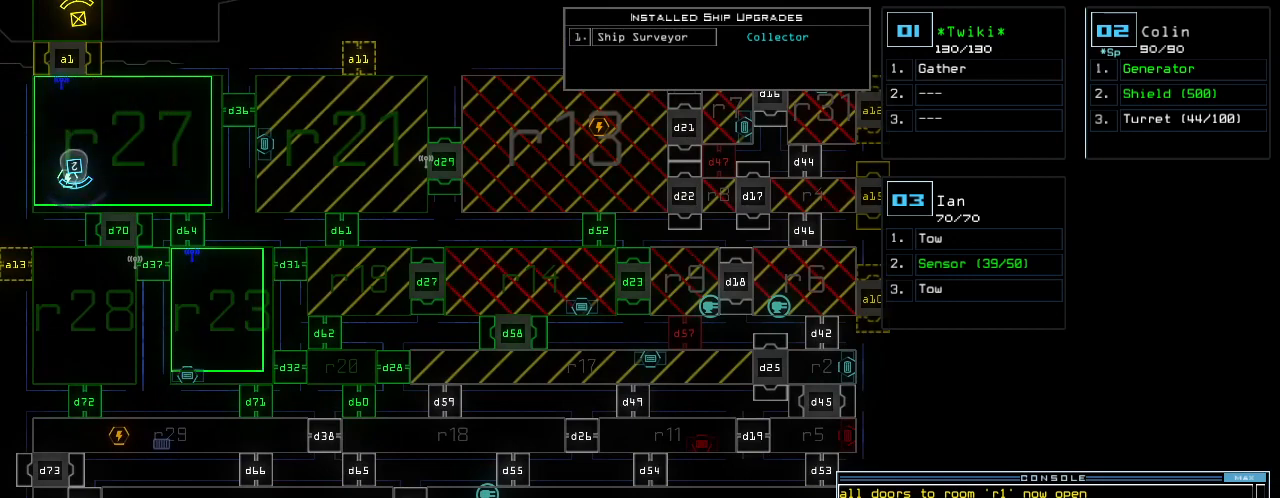
Gameplay with keyboard; each line is a JSON object with the keys held at the frame after it. "events" lists presses ("down") and releases ("up") of ".", "0", "1", "2", "3", "4", "5", "6", "7", "8", "9", "a", "b", "backspace", "c", "caps_lock", "comma", "ctrl_l", "ctrl_r", "d", "down", "e", "equals", "escape", "f", "g", "h", "i", "j", "k", "l", "left", "minus", "n", "o", "p", "q", "quote", "r", "return", "right", "s", "semicolon", "shift_l", "shift_r", "space", "t", "tab", "tilde", "u", "up", "v", "w", "x", "y" and "z" between this image and that frame as [ms after this image, input, new state], when the widget could be followed in between. No other keys are recorded. Mouse input is not recorded. Not read: m other_keys.
{"keys": [], "events": []}
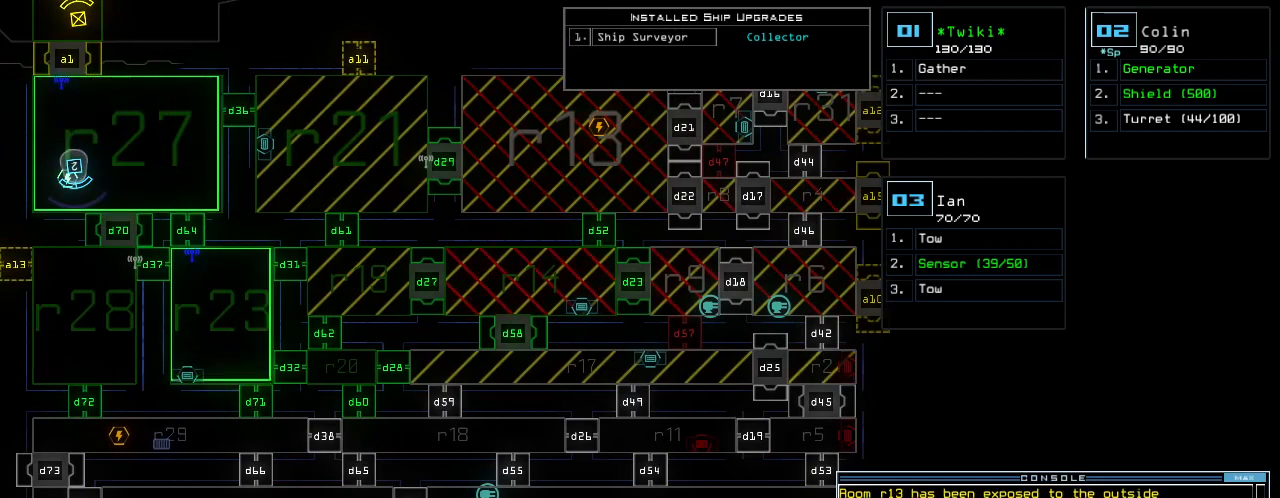
{"keys": [], "events": [[100, "d", "down"], [160, "d", "up"]]}
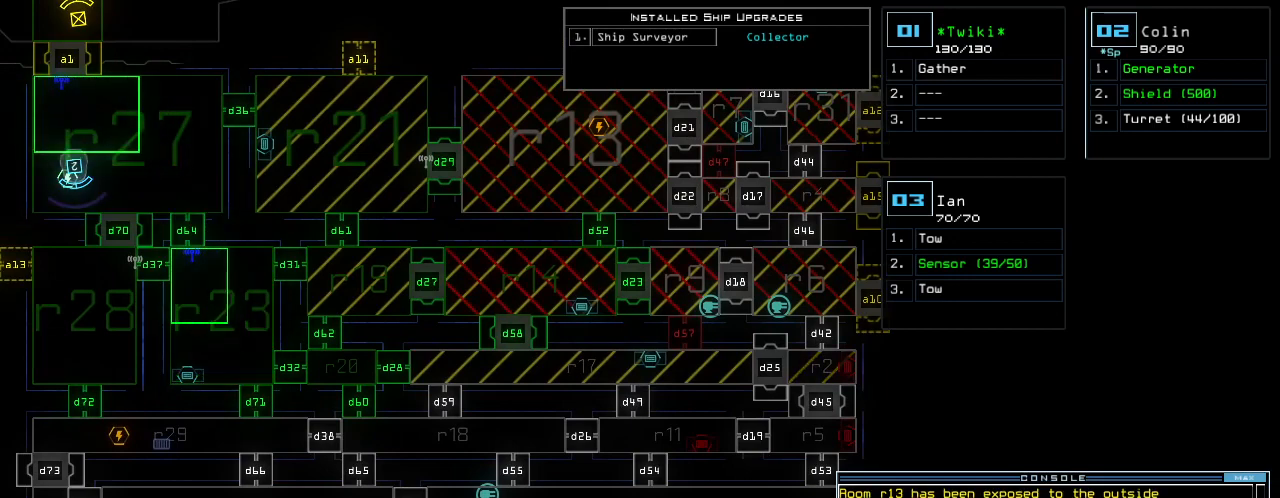
{"keys": [], "events": [[200, "6", "down"], [280, "2", "down"], [280, "6", "up"], [300, "space", "down"], [340, "2", "up"], [380, "space", "up"]]}
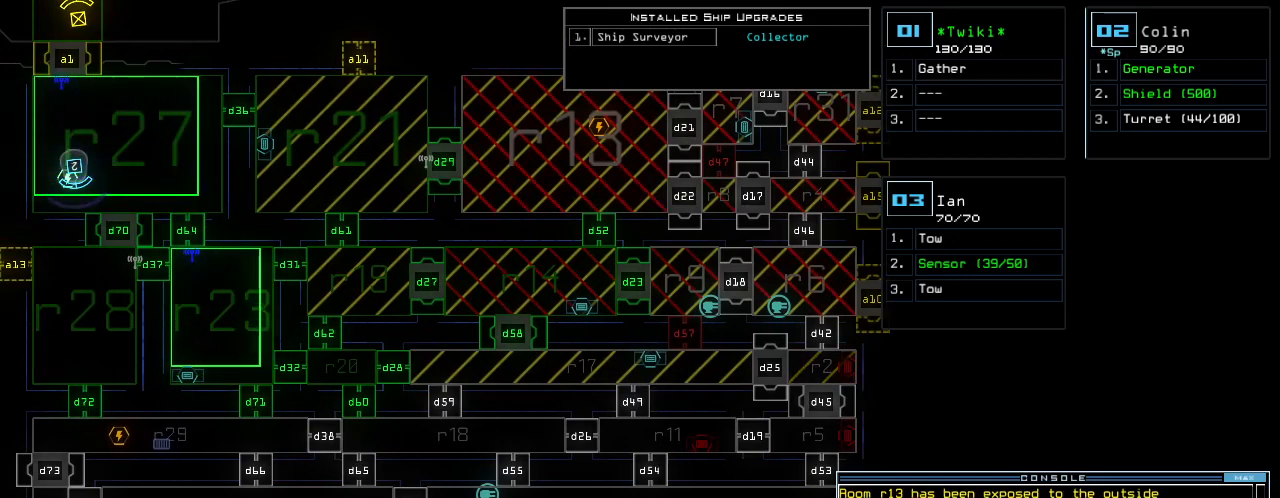
{"keys": [], "events": []}
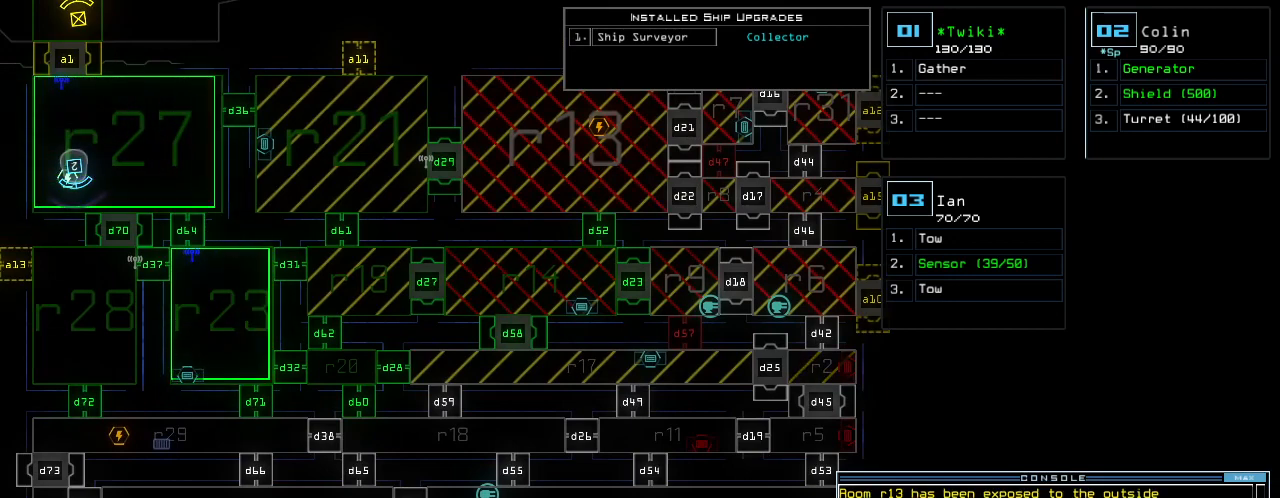
{"keys": [], "events": [[360, "d", "down"], [420, "d", "up"]]}
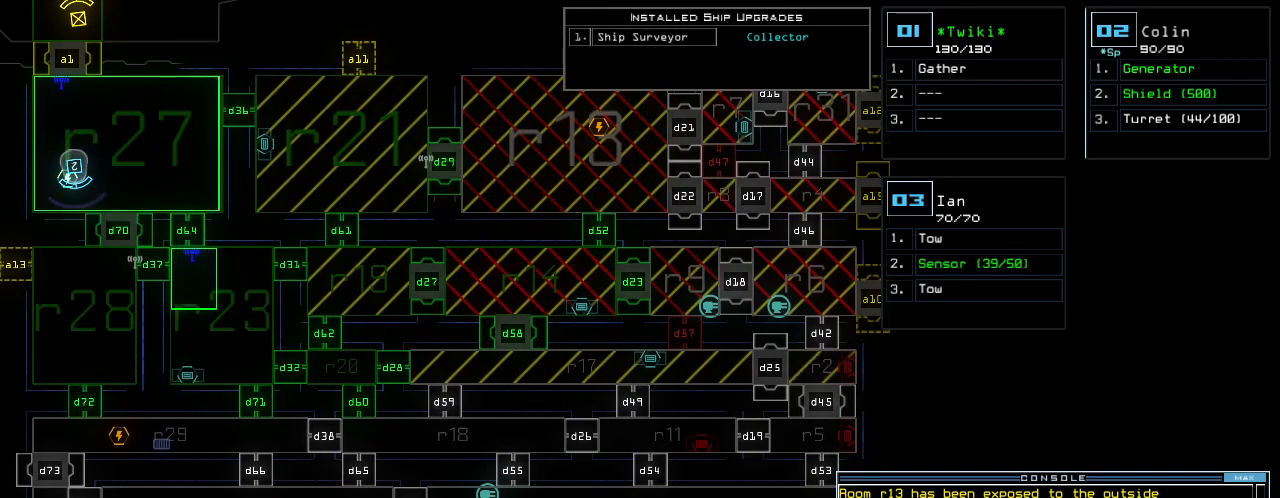
{"keys": [], "events": []}
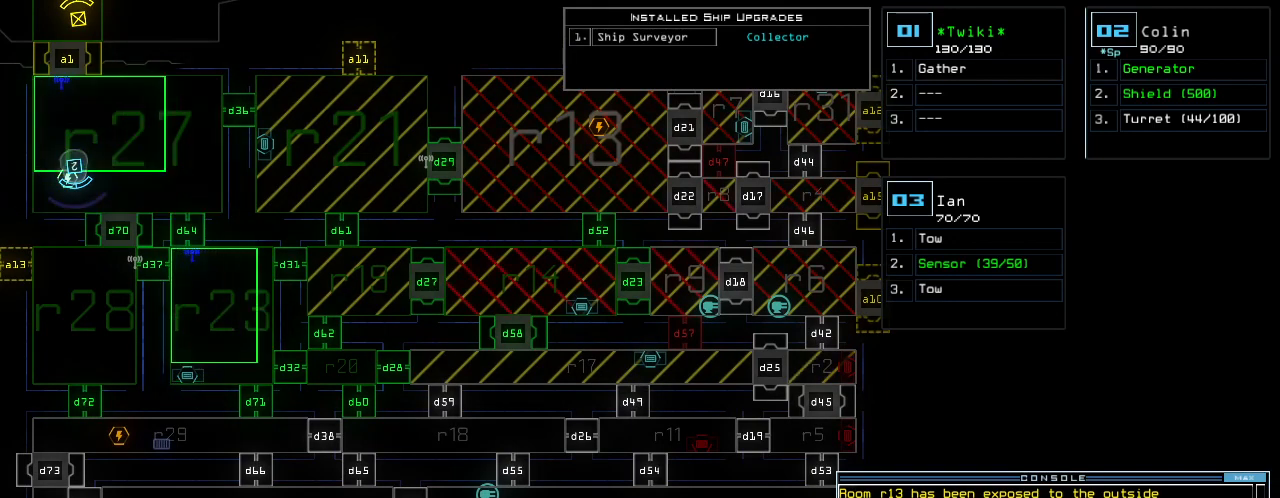
{"keys": ["space"], "events": [[260, "2", "down"], [360, "2", "up"], [480, "space", "down"]]}
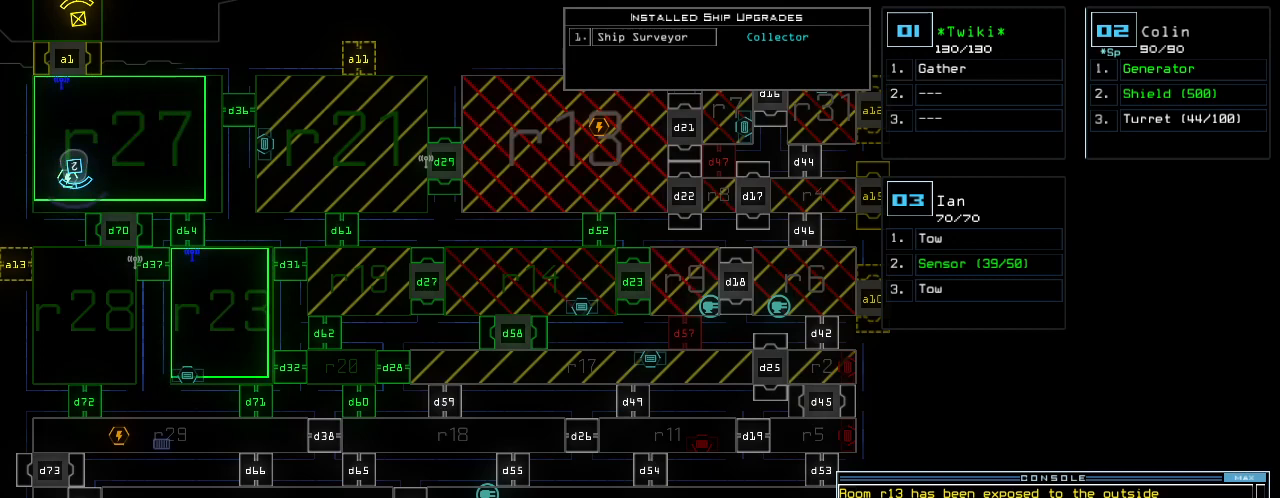
{"keys": [], "events": [[60, "space", "up"]]}
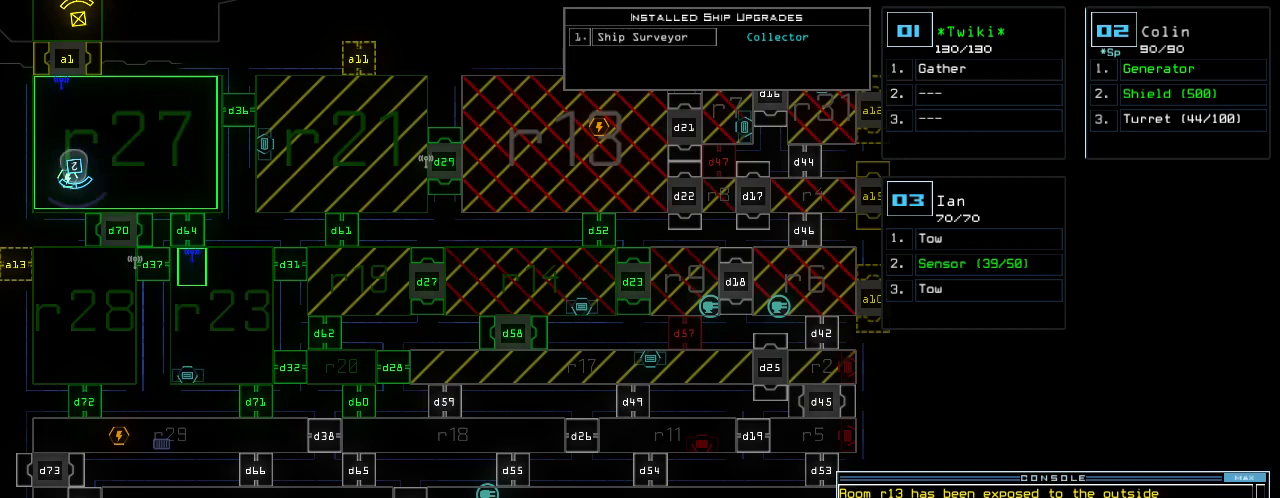
{"keys": [], "events": [[380, "d", "down"], [460, "d", "up"]]}
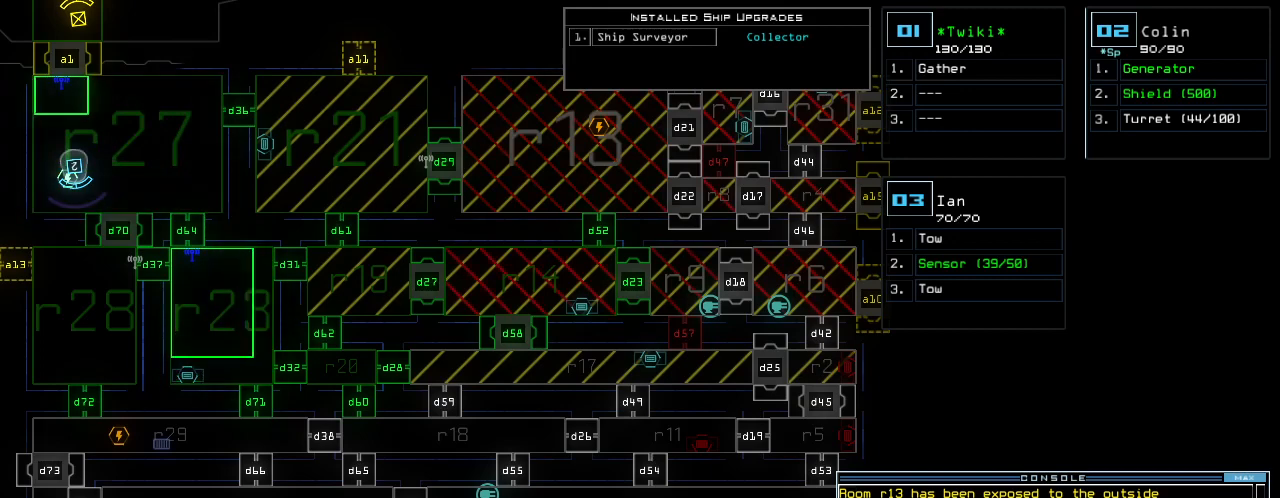
{"keys": [], "events": [[280, "7", "down"], [340, "space", "down"], [380, "7", "up"], [400, "space", "up"]]}
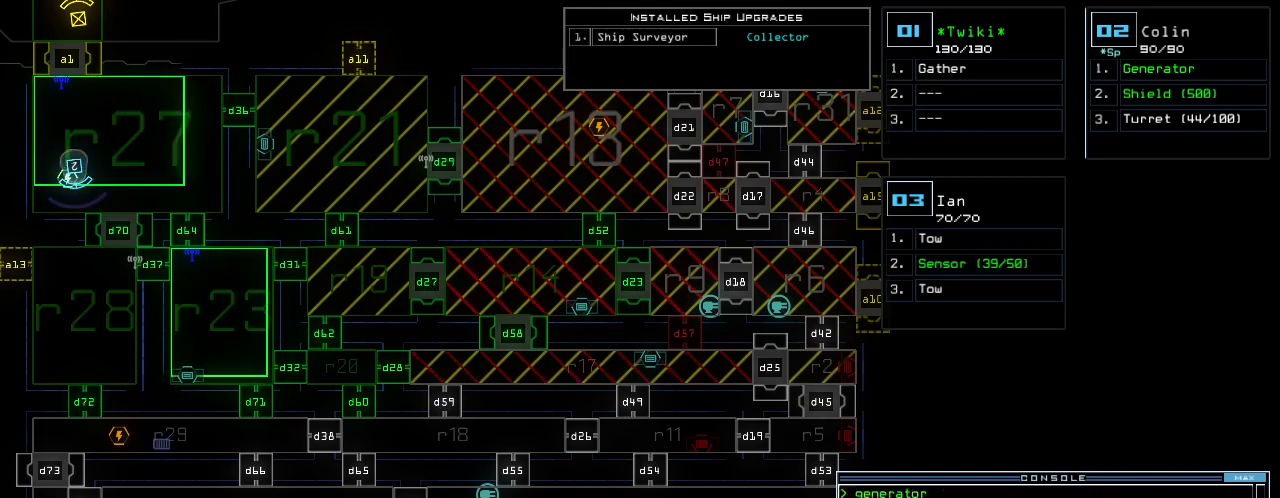
{"keys": [], "events": [[80, "d", "down"], [160, "d", "up"]]}
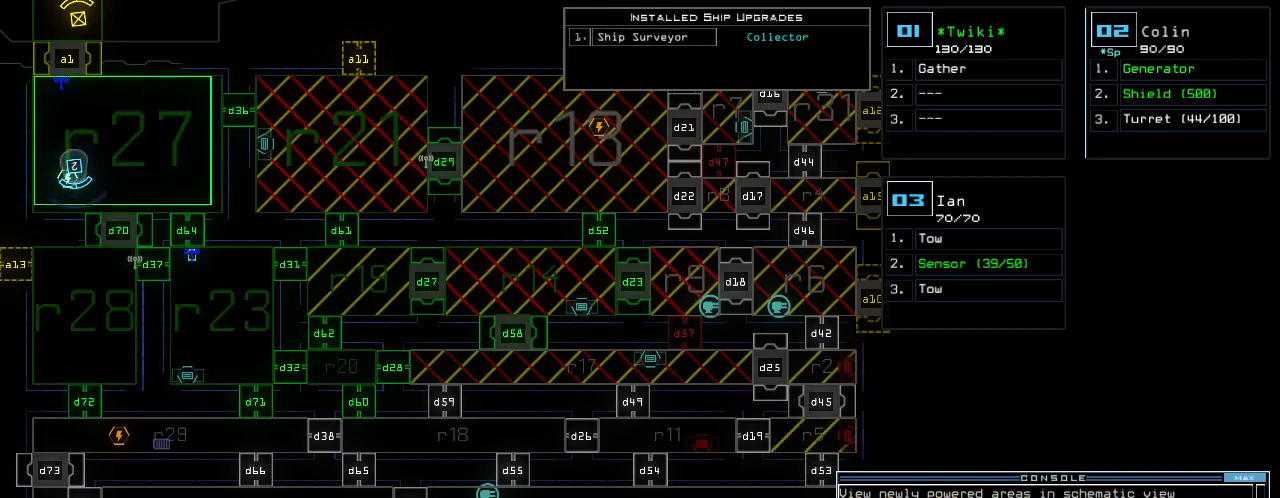
{"keys": [], "events": []}
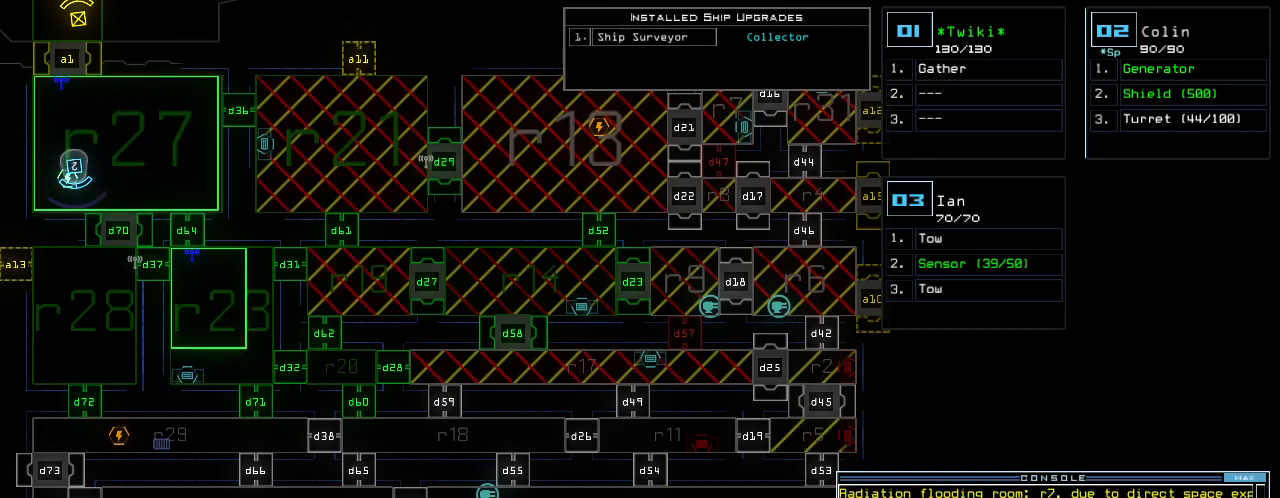
{"keys": [], "events": []}
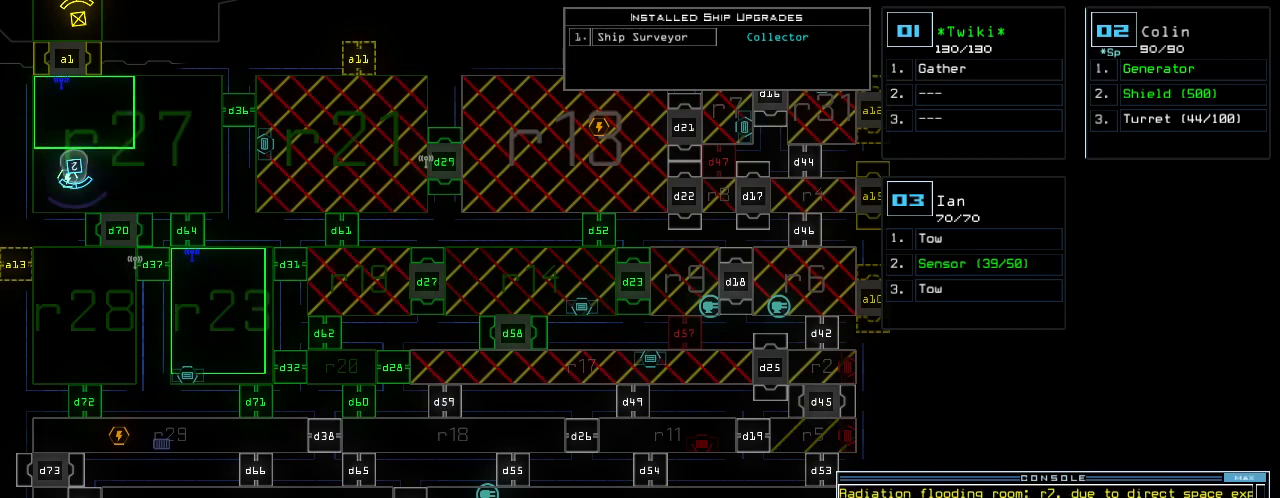
{"keys": [], "events": []}
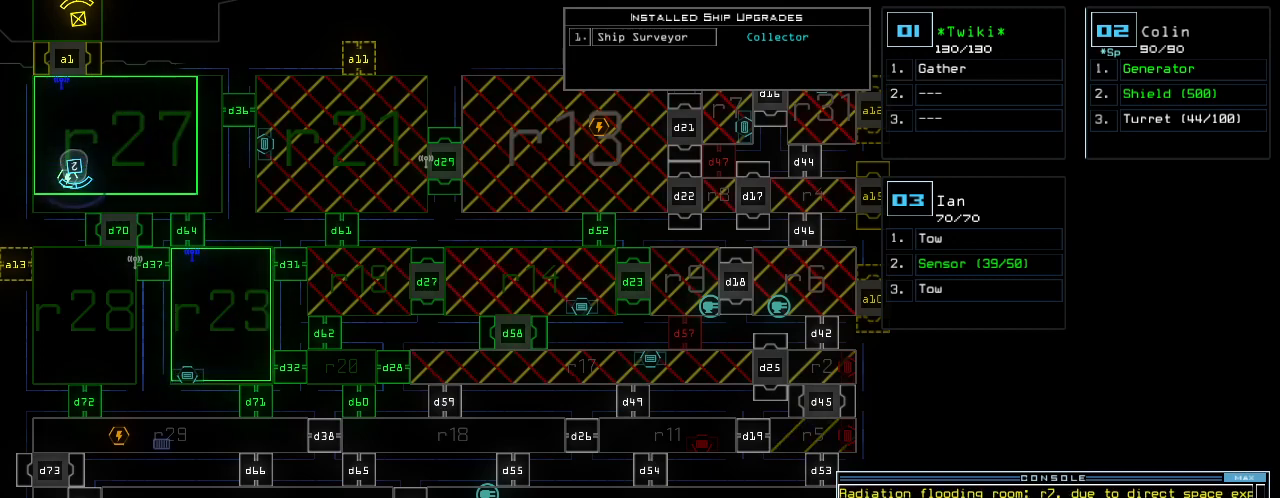
{"keys": [], "events": []}
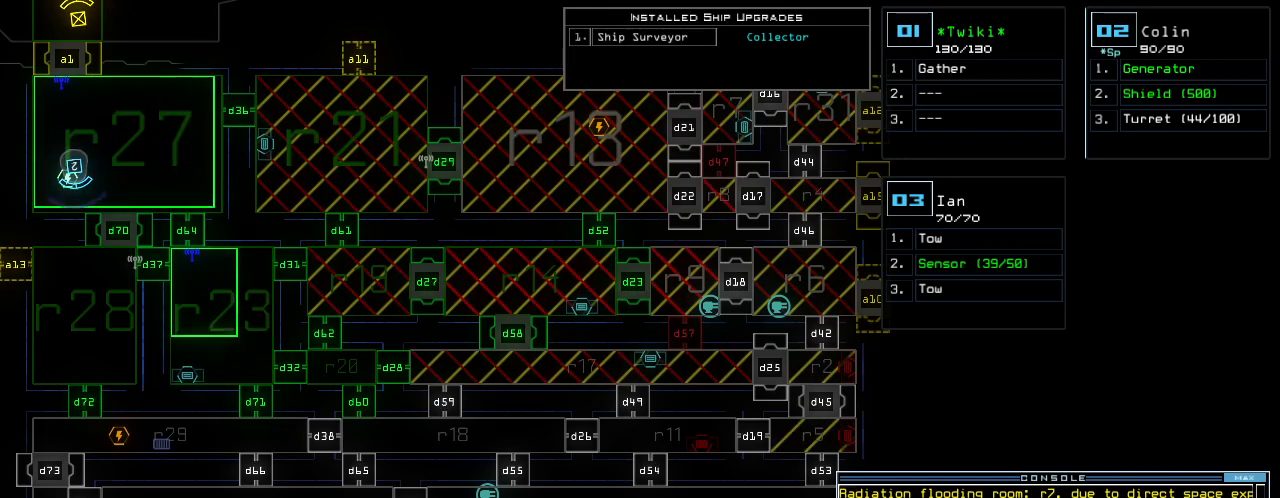
{"keys": [], "events": []}
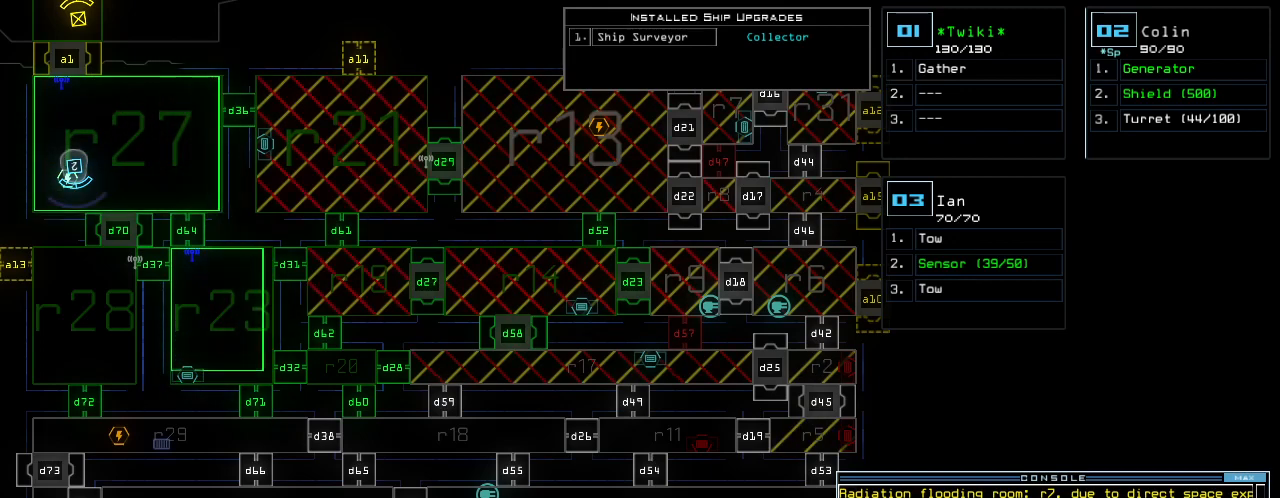
{"keys": [], "events": []}
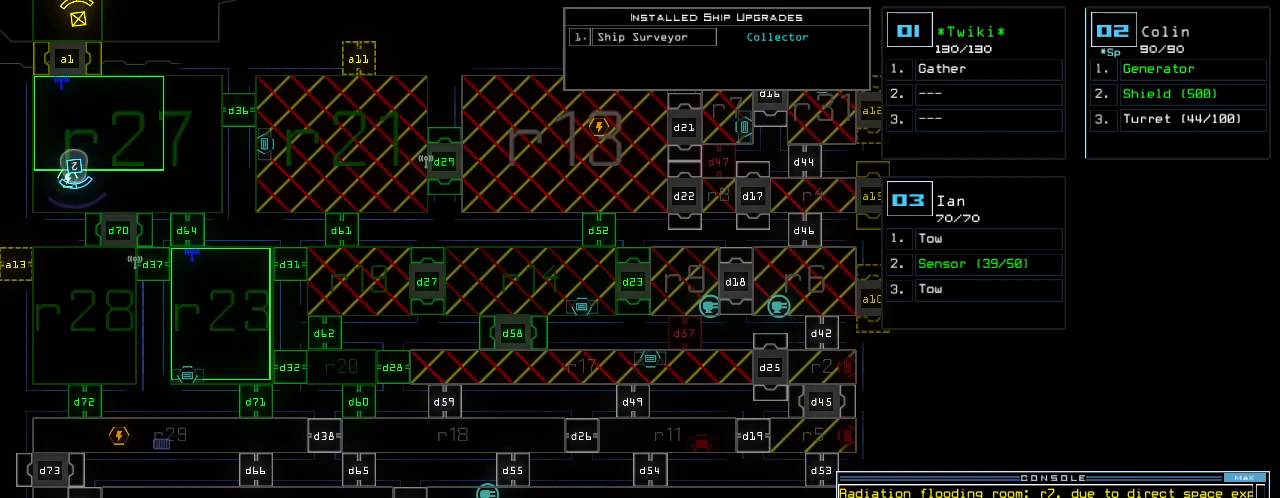
{"keys": [], "events": [[280, "backspace", "down"], [340, "backspace", "up"]]}
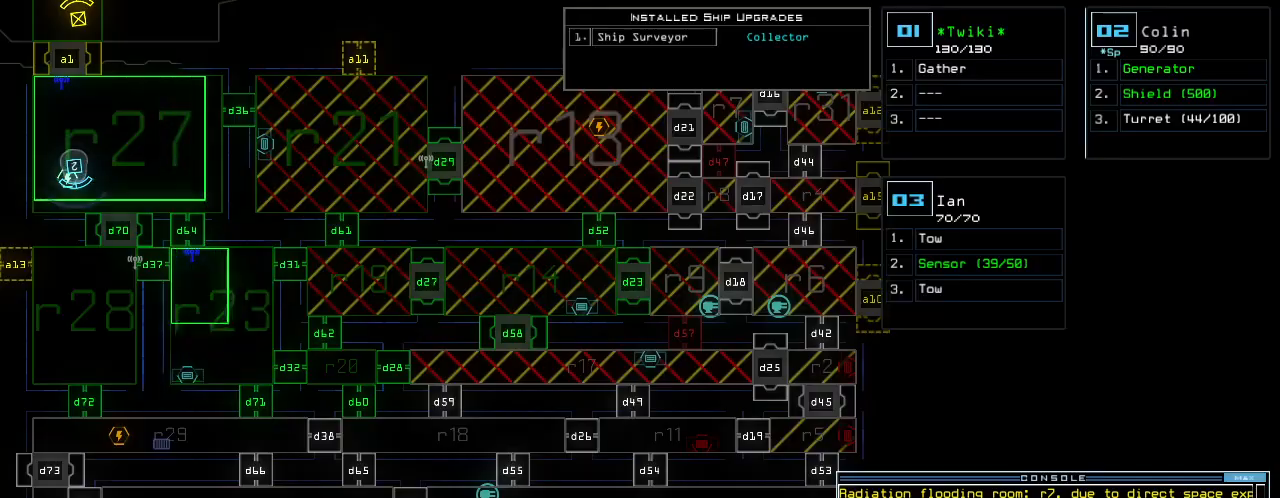
{"keys": [], "events": [[160, "backspace", "down"], [200, "backspace", "up"]]}
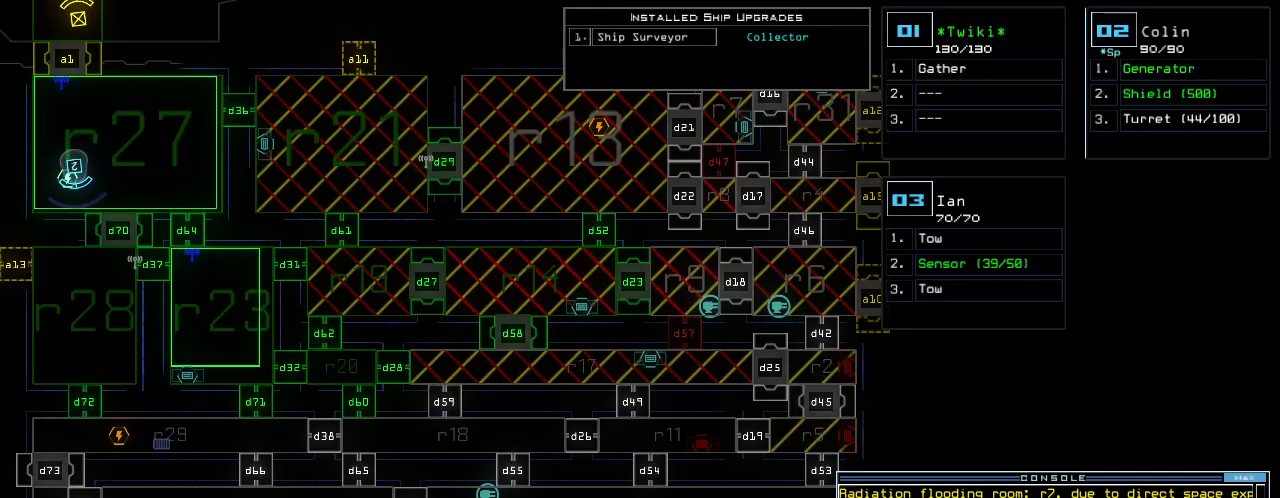
{"keys": [], "events": [[120, "return", "down"], [160, "return", "up"]]}
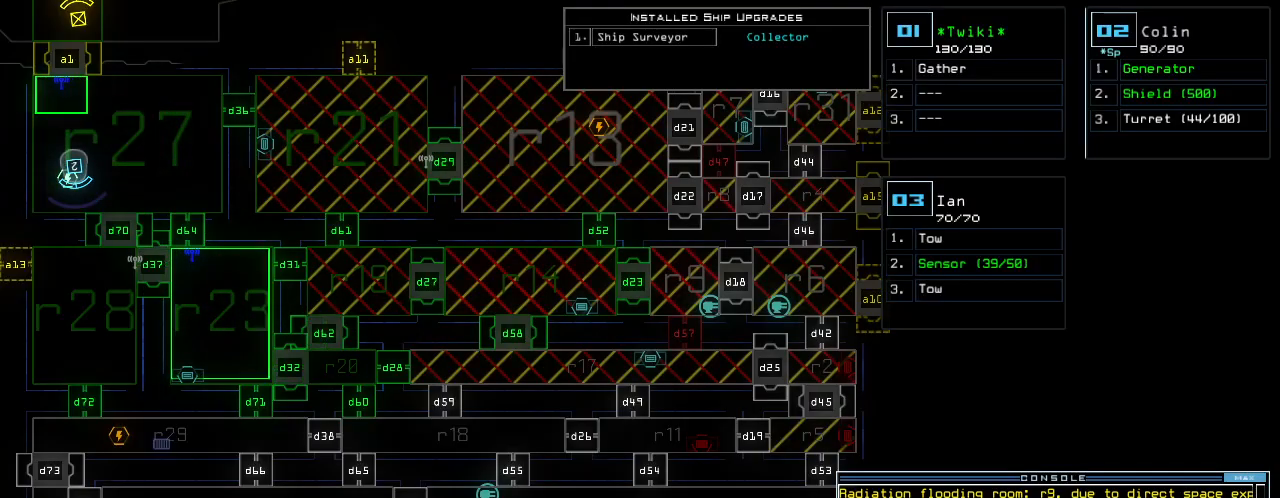
{"keys": [], "events": []}
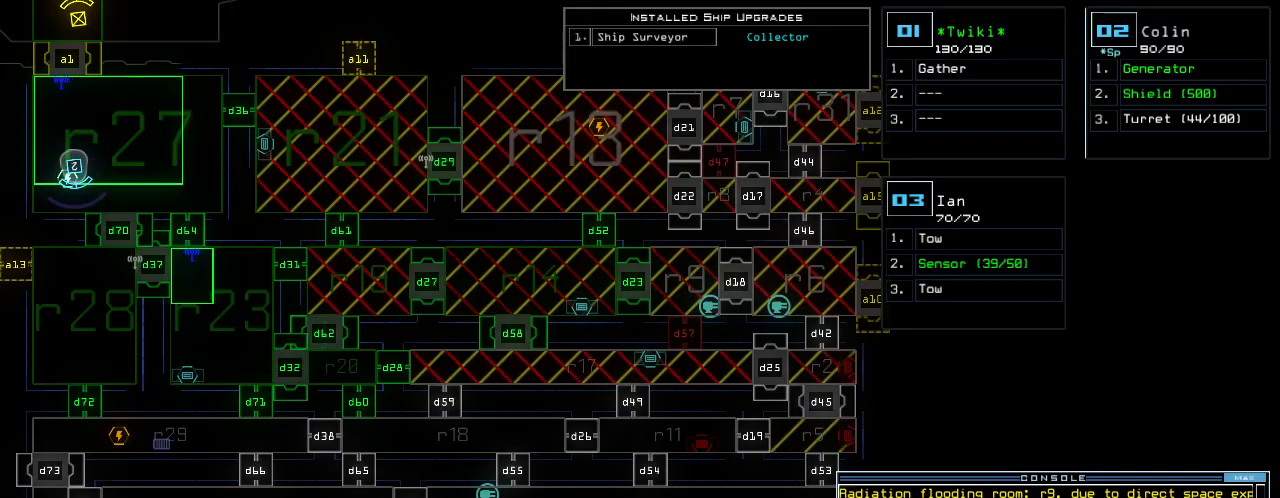
{"keys": [], "events": [[220, "d", "down"], [280, "d", "up"]]}
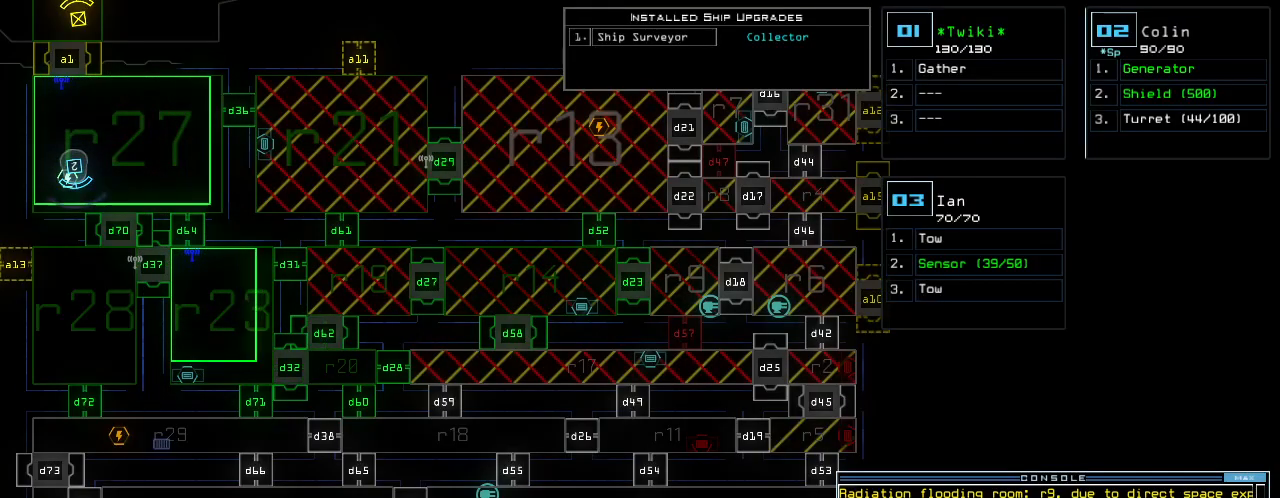
{"keys": [], "events": [[340, "6", "down"], [420, "6", "up"], [460, "0", "down"], [500, "0", "up"]]}
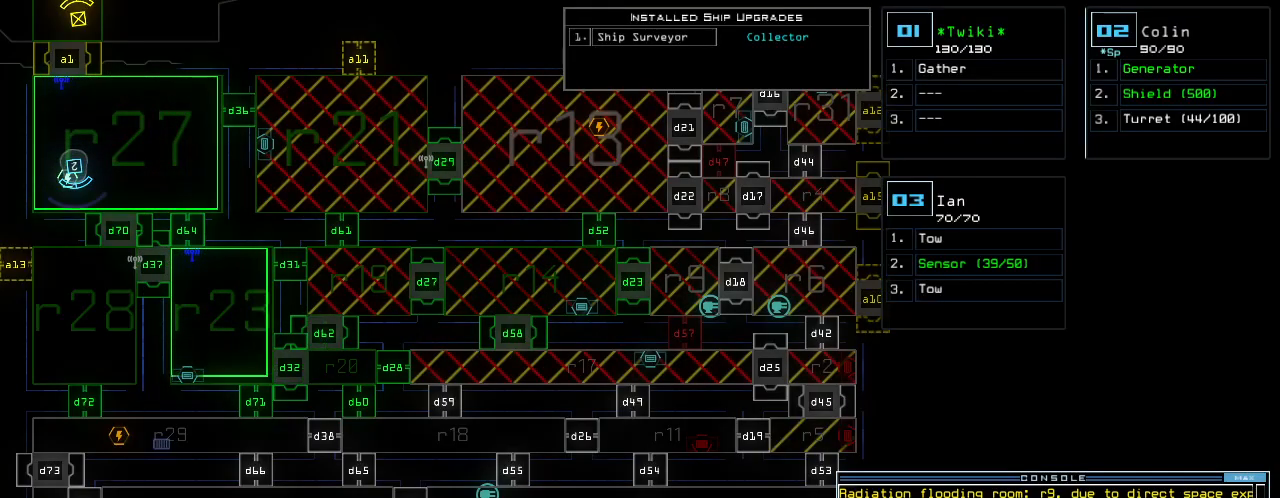
{"keys": ["2"], "events": [[100, "return", "down"], [180, "return", "up"], [500, "2", "down"]]}
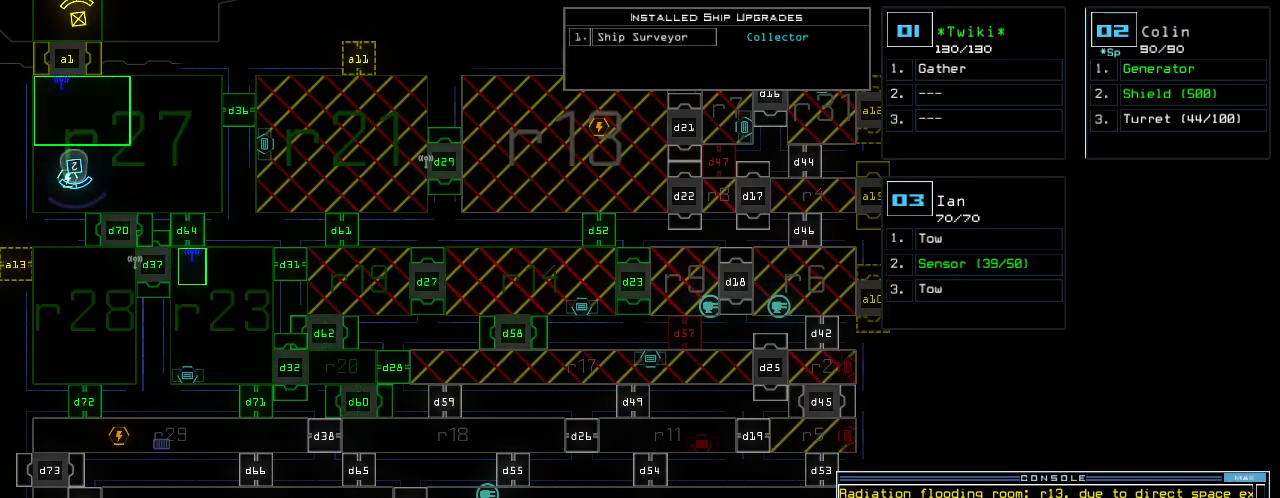
{"keys": ["down"], "events": [[20, "down", "down"], [80, "2", "up"]]}
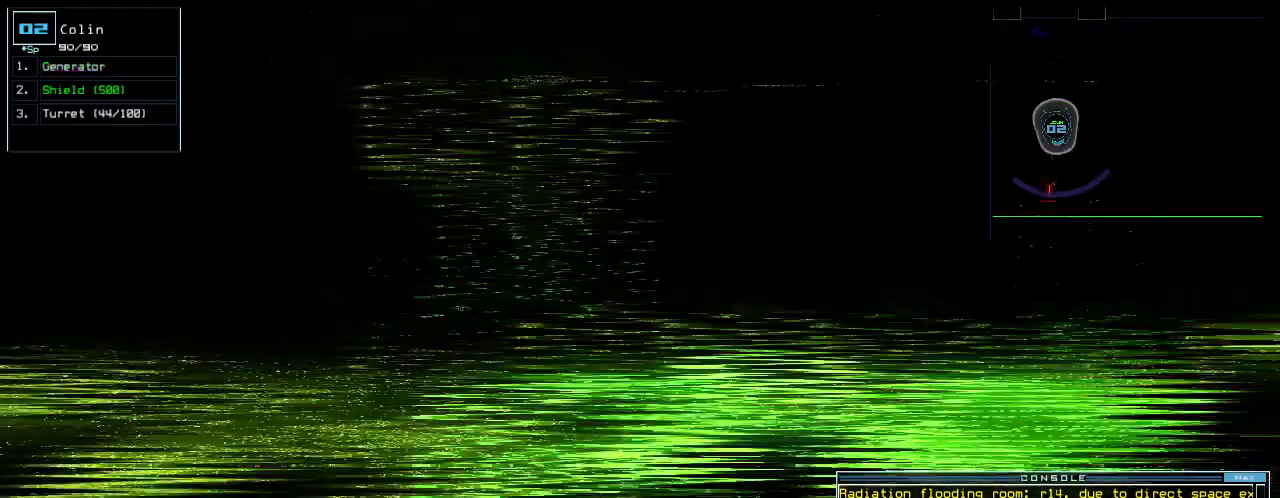
{"keys": ["down"], "events": []}
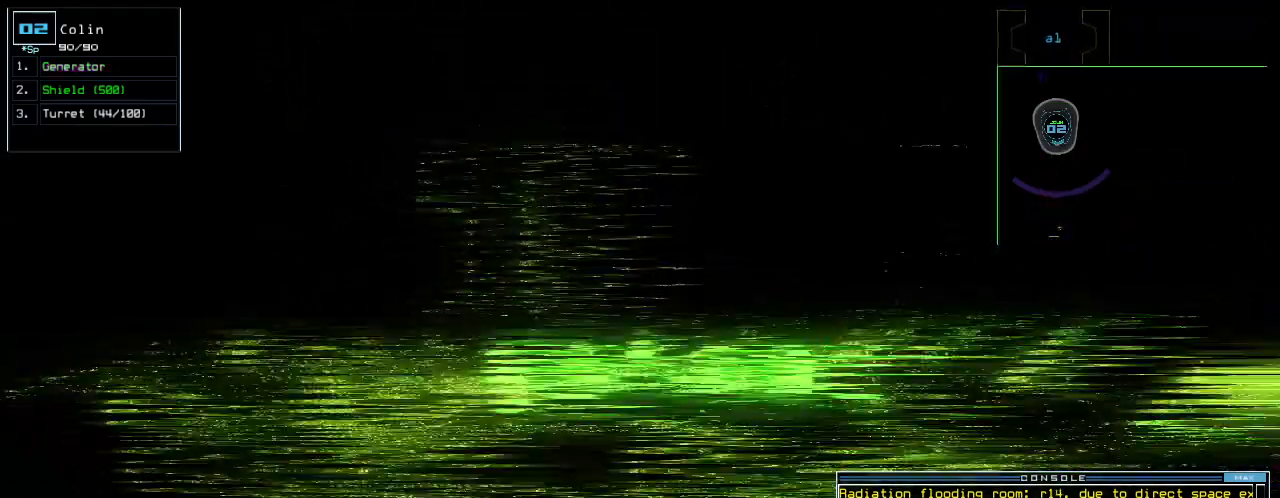
{"keys": ["down"], "events": []}